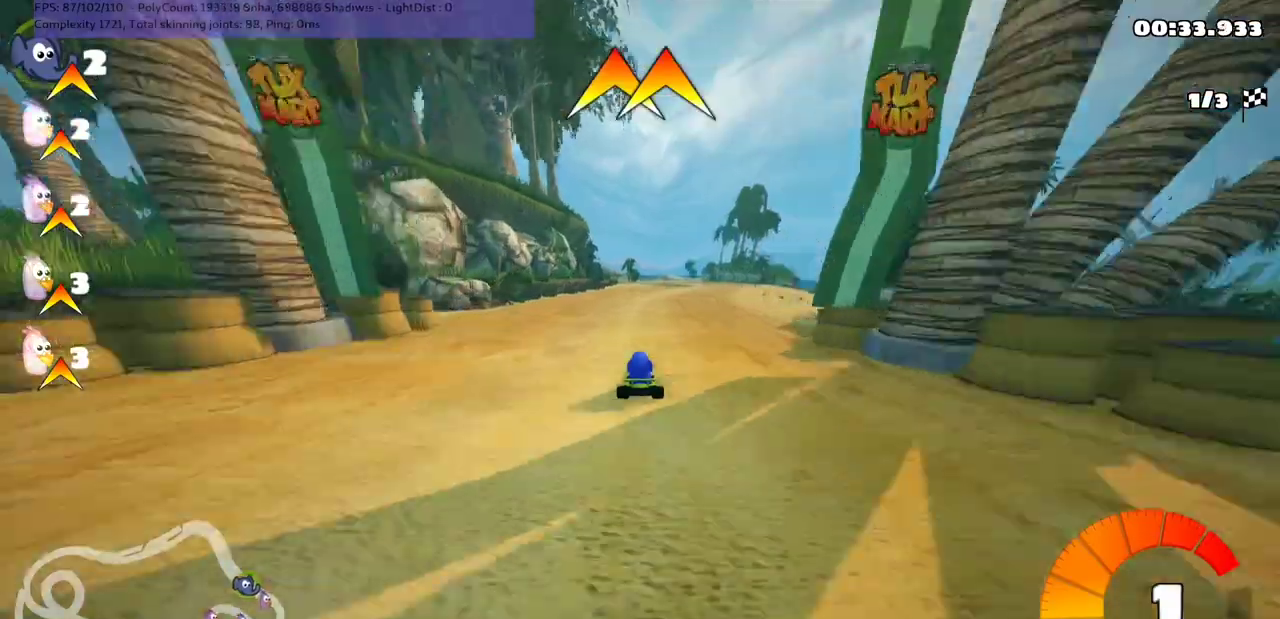
Gameplay with keyboard; each line is a JSON object with the keys held at the frame after it. "events" lists presses ("down") and releases ("up") of ".", "/", "alt_r", "b", "c", "comma", "ctrl_r", "d", "down", "f", "g", "h", "j", "k", "l", "left", "m", "n", "quote", "return", "right", "semicolon", "shift_r", "space", "super", "up" and "v" between this image and that frame as [ms after this image, input, new state], when the widget could be followed in between. No other keys are recorded. Mouse input is not recorded.
{"keys": ["left", "m", "right", "up"], "events": [[133, "right", "down"], [367, "right", "up"], [400, "left", "down"], [400, "m", "down"], [500, "right", "down"]]}
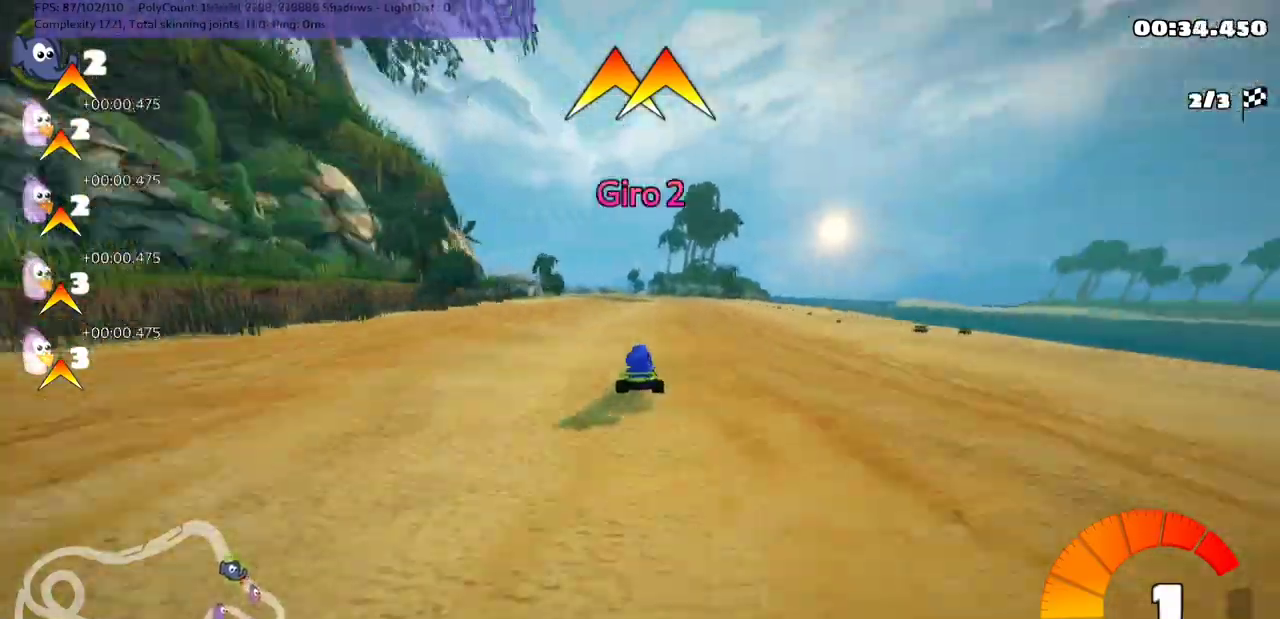
{"keys": ["m", "right", "up"], "events": [[67, "left", "up"], [267, "left", "down"], [467, "left", "up"]]}
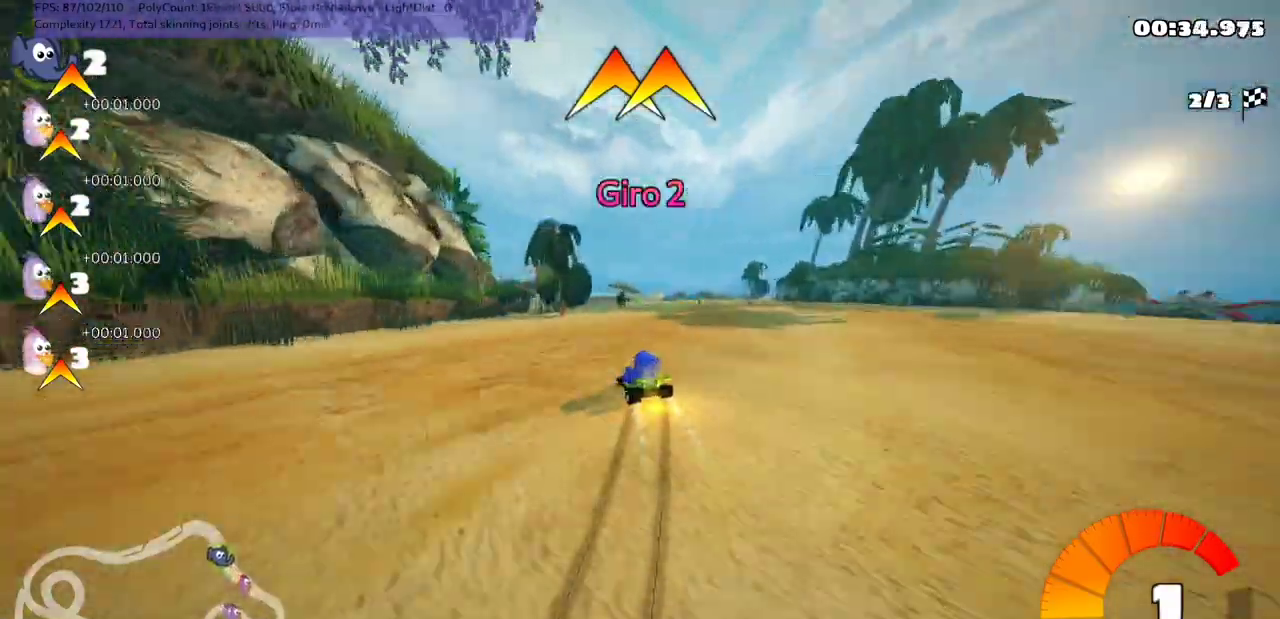
{"keys": ["m", "right", "up"], "events": [[100, "left", "down"], [233, "left", "up"]]}
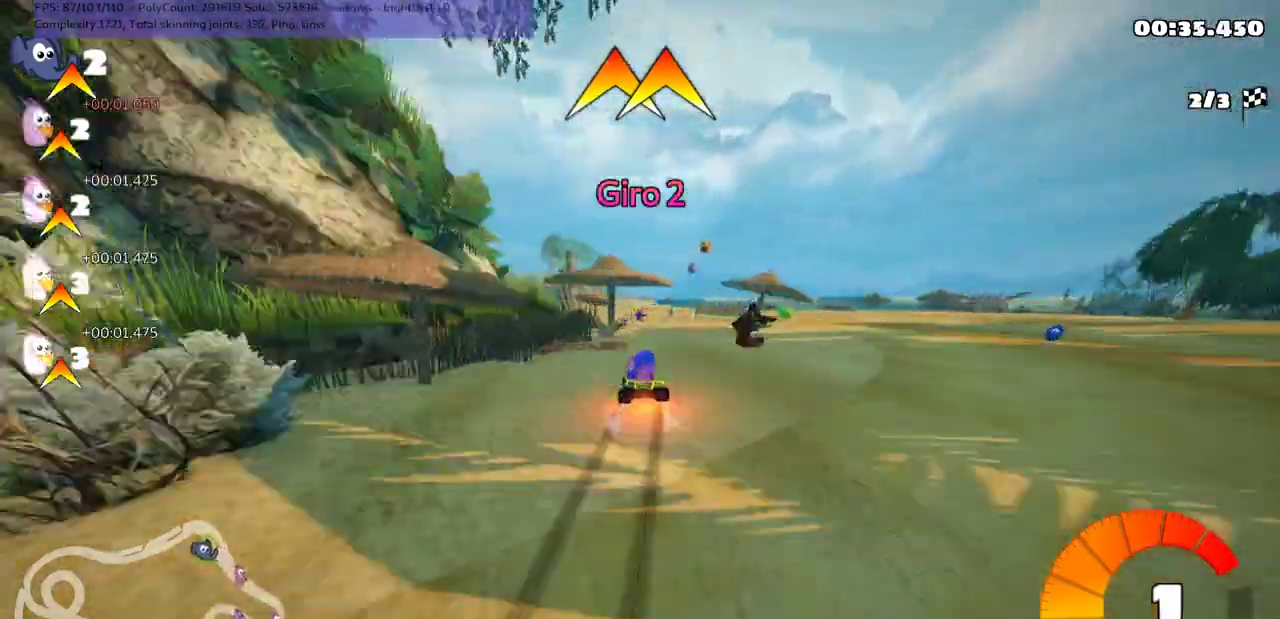
{"keys": ["right", "up"], "events": [[367, "m", "up"]]}
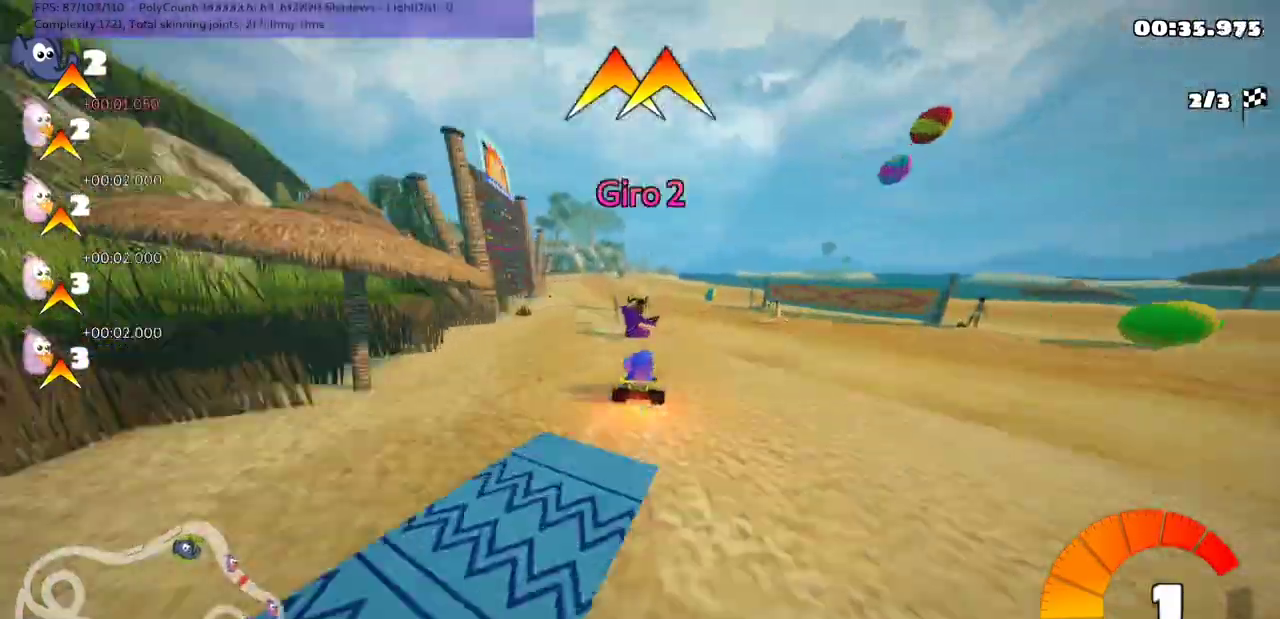
{"keys": ["left", "up"], "events": [[33, "right", "up"], [200, "left", "down"], [300, "n", "down"], [433, "n", "up"]]}
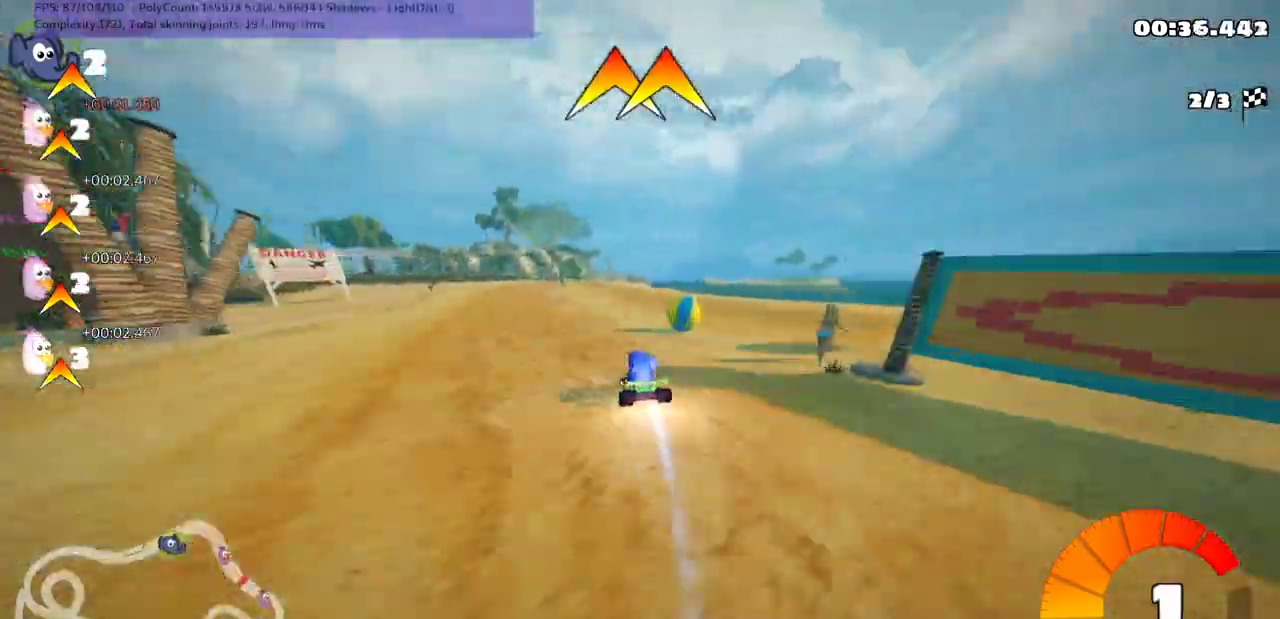
{"keys": ["up"], "events": [[33, "left", "up"]]}
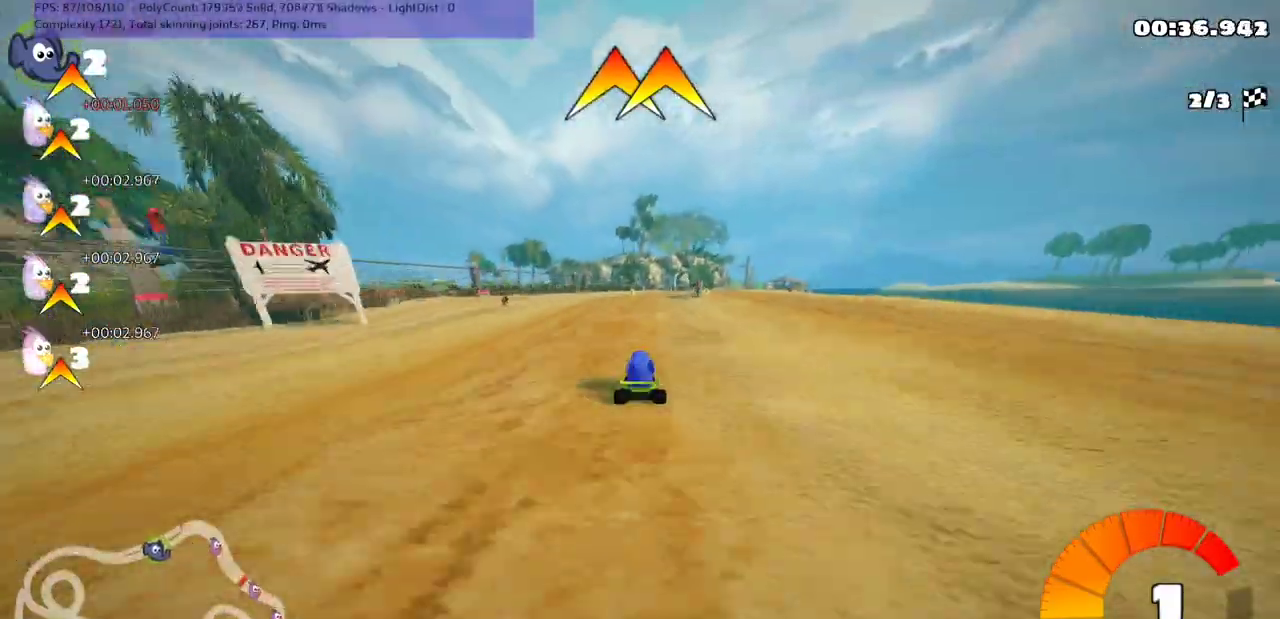
{"keys": ["left", "m", "right", "up"], "events": [[433, "m", "down"], [433, "right", "down"], [500, "left", "down"]]}
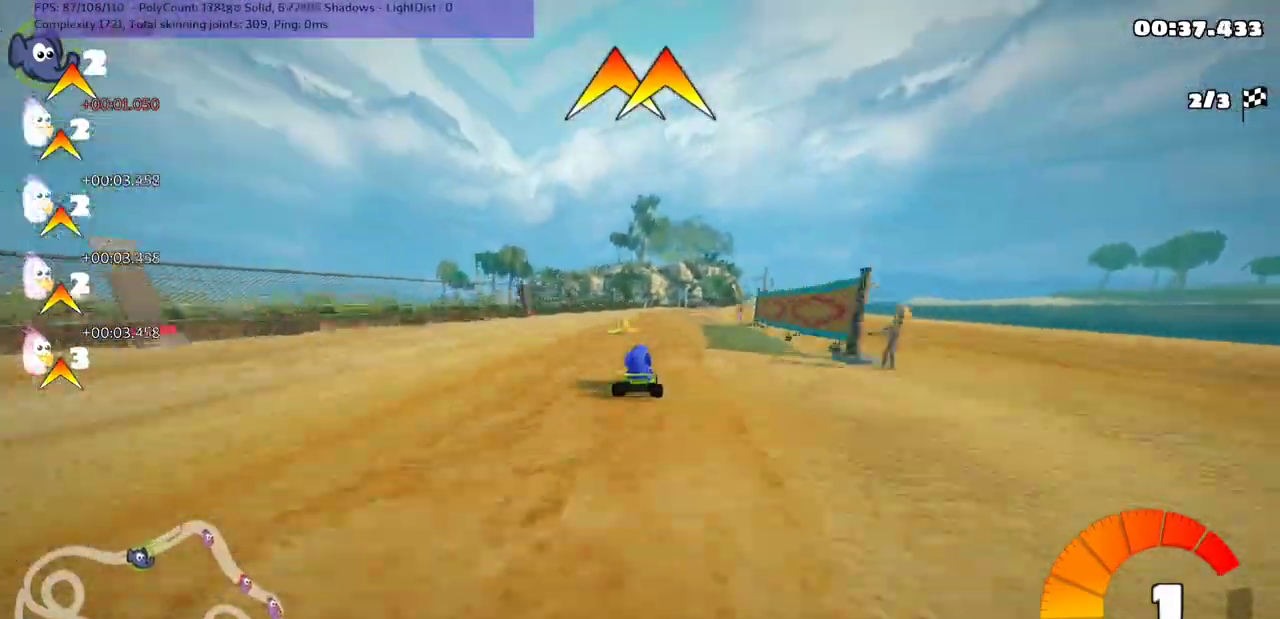
{"keys": ["left", "m", "up"], "events": [[33, "right", "up"]]}
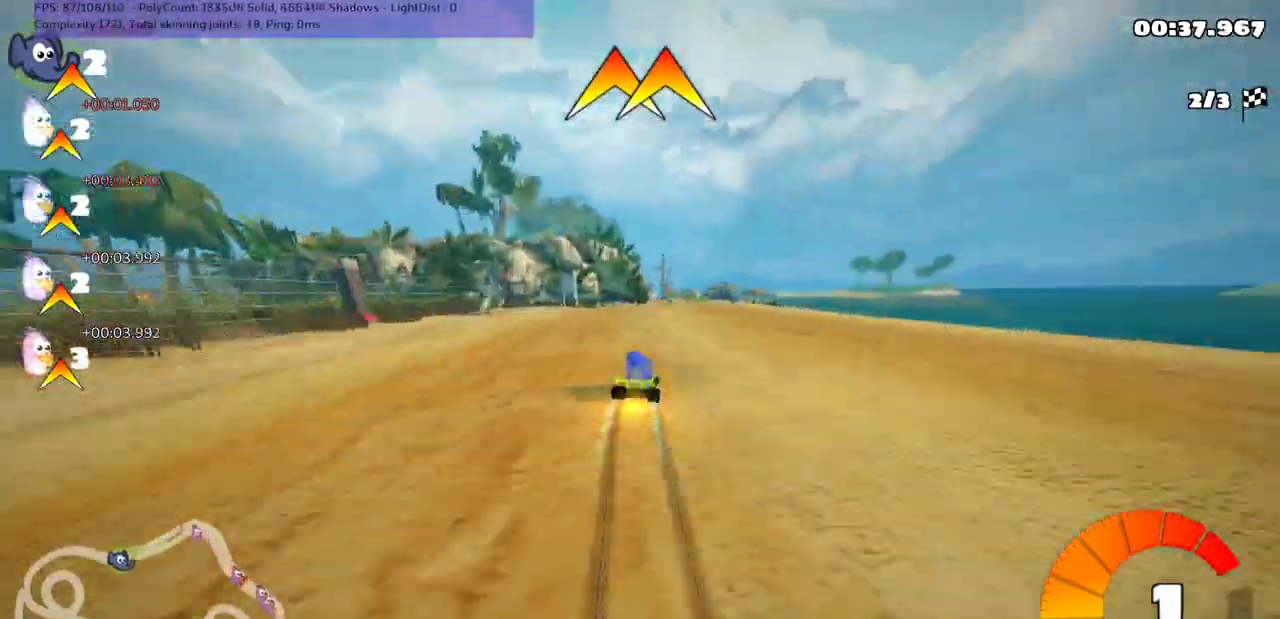
{"keys": ["left", "m", "up"], "events": []}
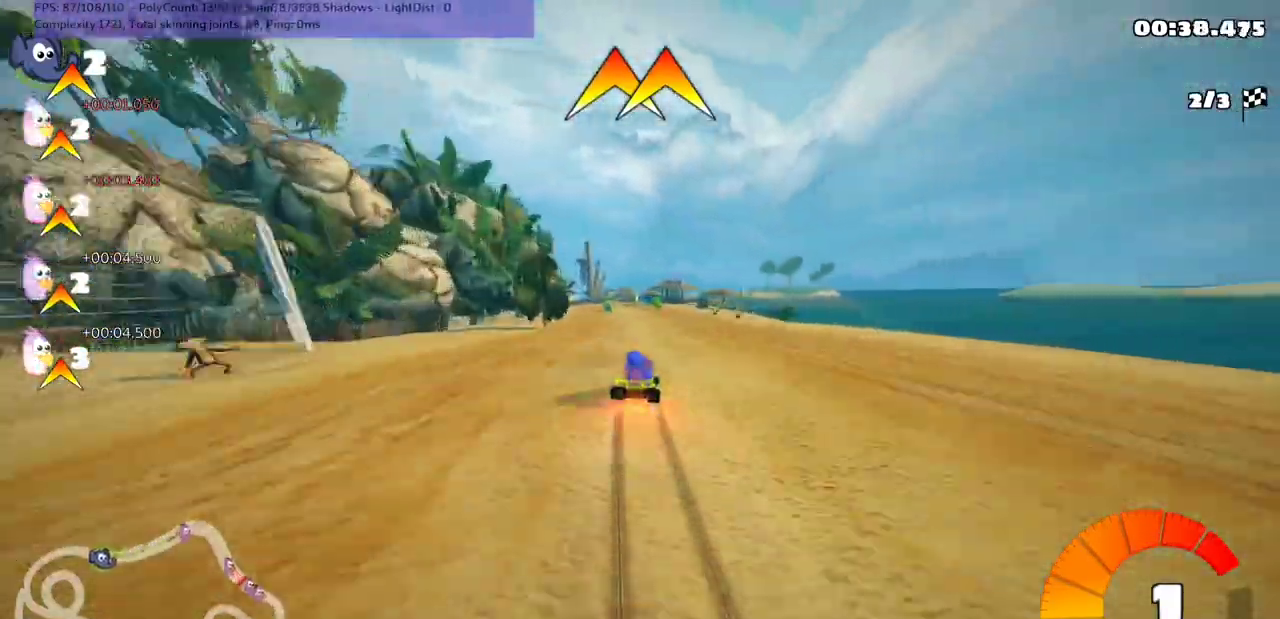
{"keys": ["up"], "events": [[167, "m", "up"], [300, "left", "up"], [300, "n", "down"], [433, "n", "up"]]}
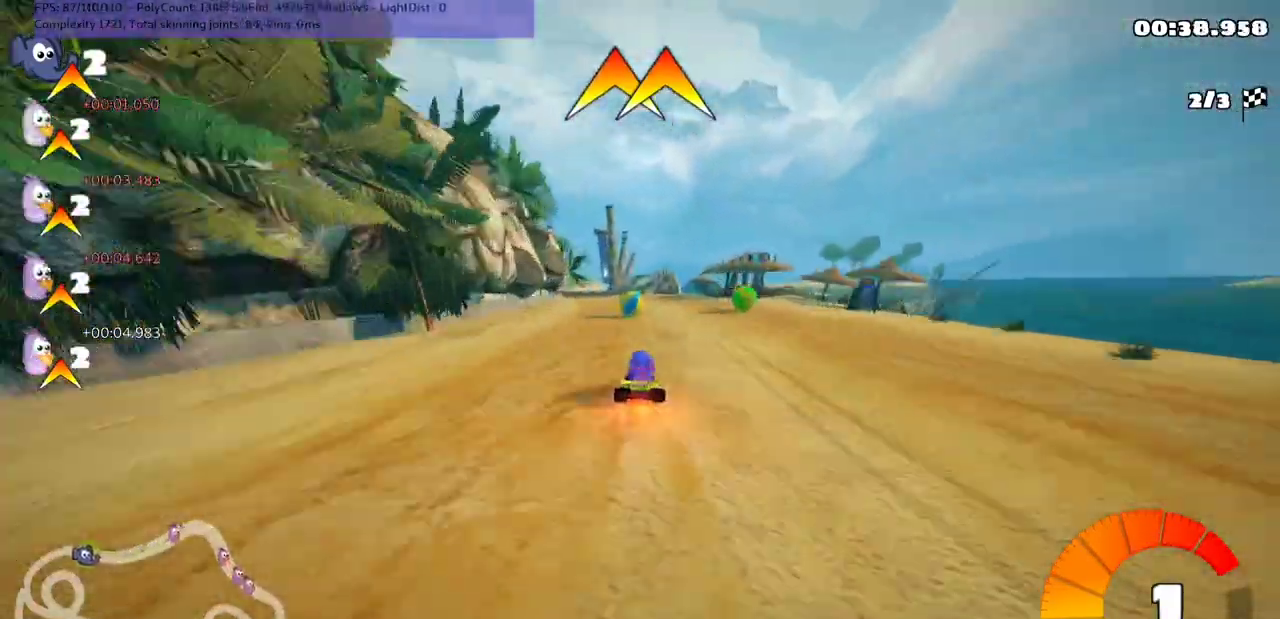
{"keys": ["m", "right", "up"], "events": [[267, "left", "down"], [267, "m", "down"], [400, "left", "up"], [400, "right", "down"]]}
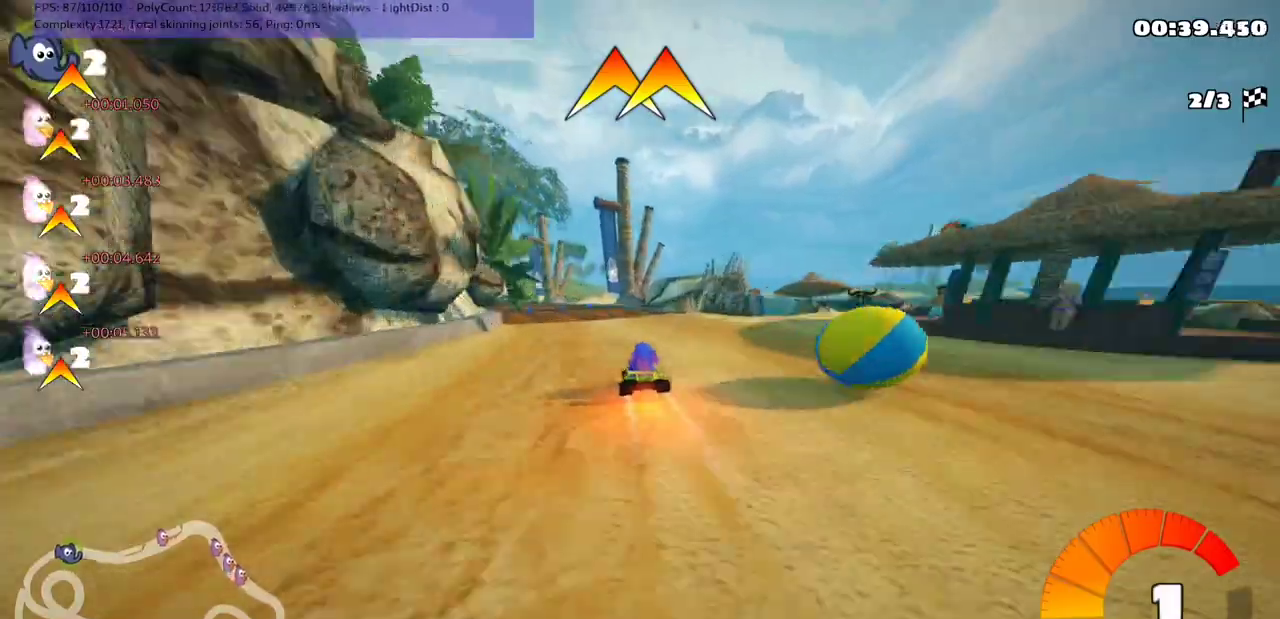
{"keys": ["m", "right", "up"], "events": [[133, "left", "down"], [333, "left", "up"]]}
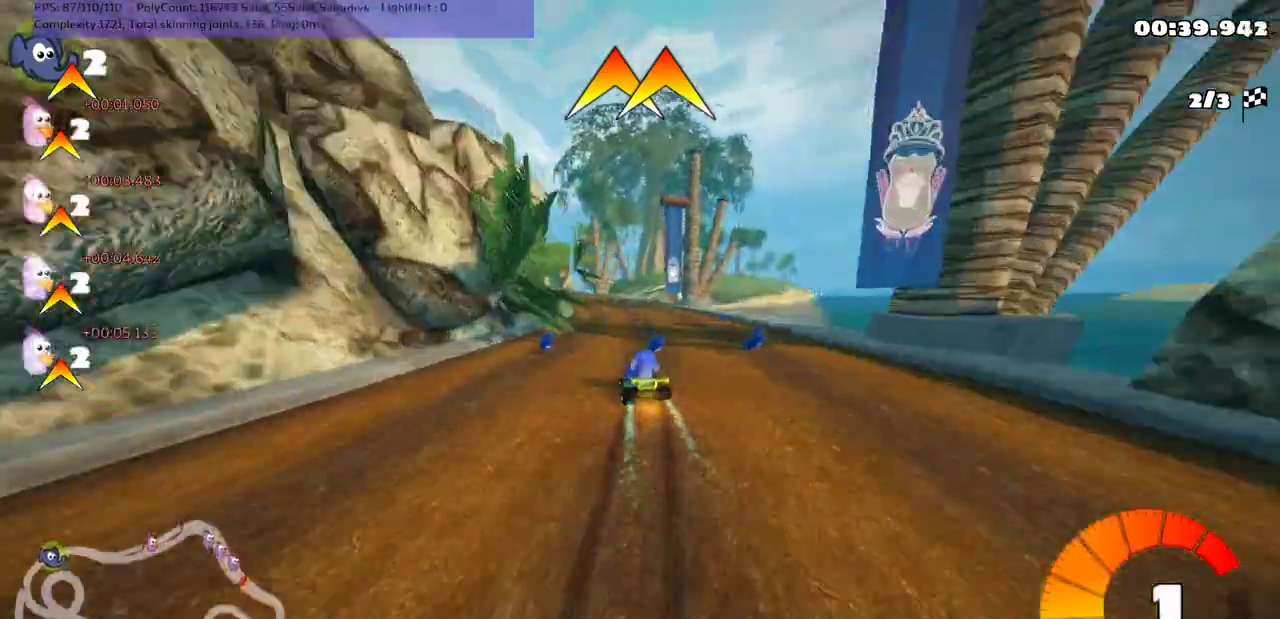
{"keys": ["left", "m", "right", "up"], "events": [[33, "left", "down"], [167, "left", "up"], [500, "left", "down"]]}
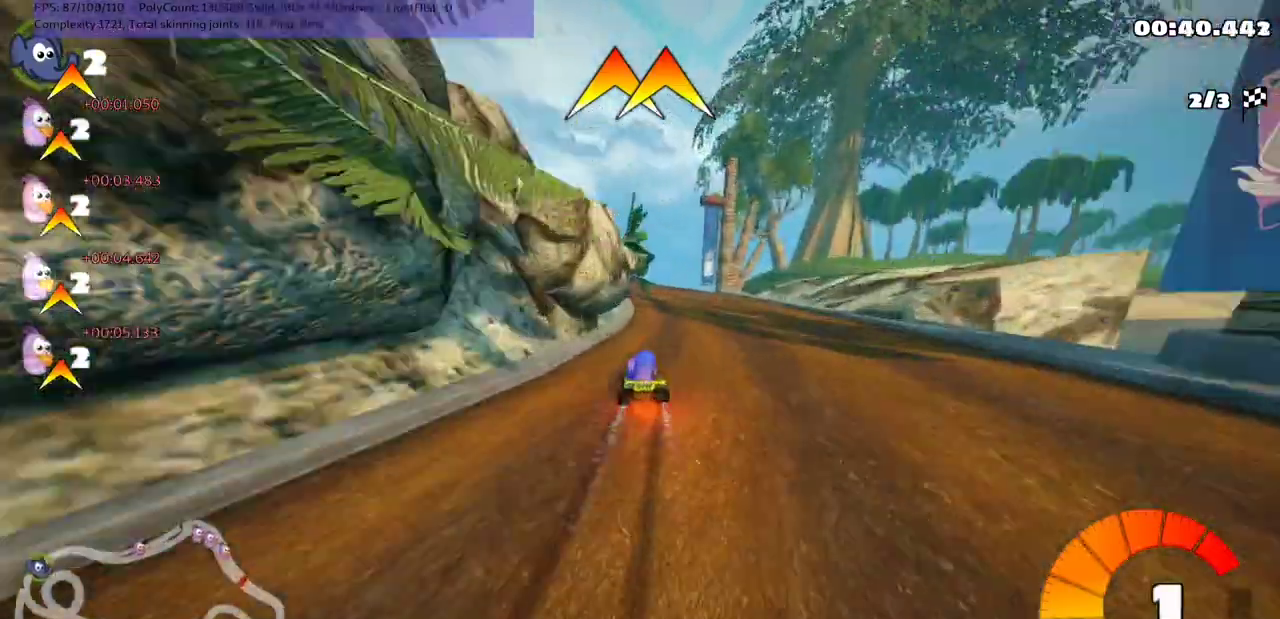
{"keys": ["n", "up"], "events": [[100, "left", "up"], [367, "right", "up"], [400, "m", "up"], [400, "n", "down"]]}
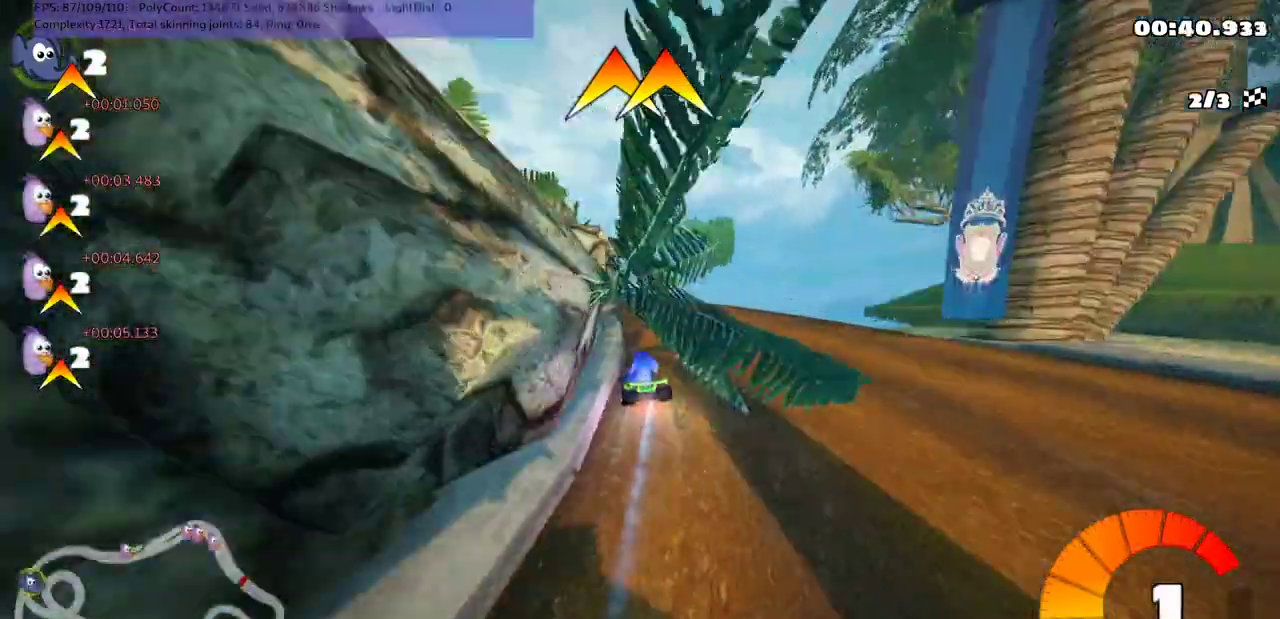
{"keys": ["left", "up"], "events": [[33, "n", "up"], [233, "left", "down"], [333, "left", "up"], [500, "left", "down"]]}
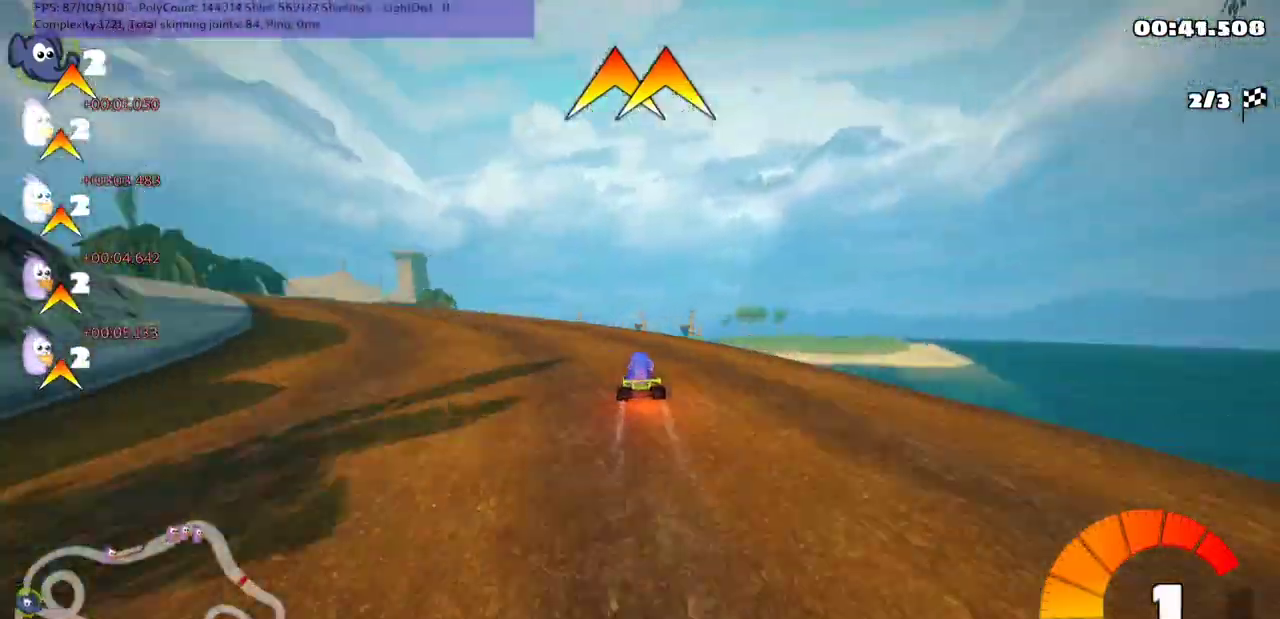
{"keys": ["left", "m", "up"], "events": [[167, "left", "up"], [500, "left", "down"], [500, "m", "down"]]}
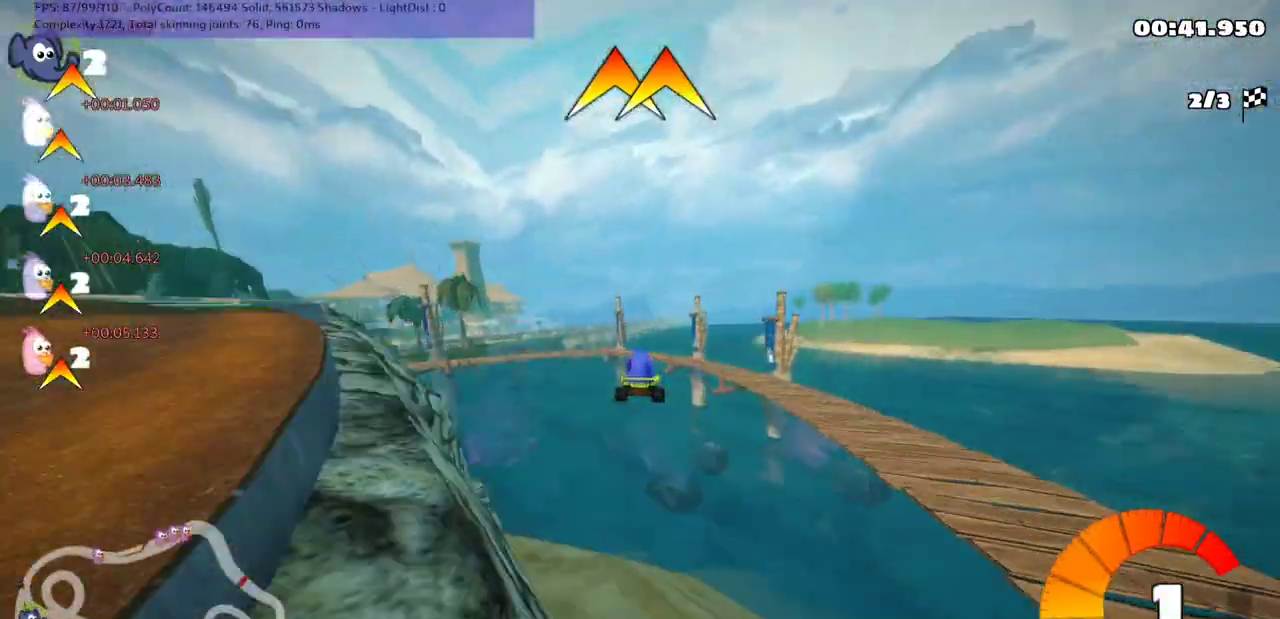
{"keys": ["m", "right", "up"], "events": [[267, "left", "up"], [433, "right", "down"]]}
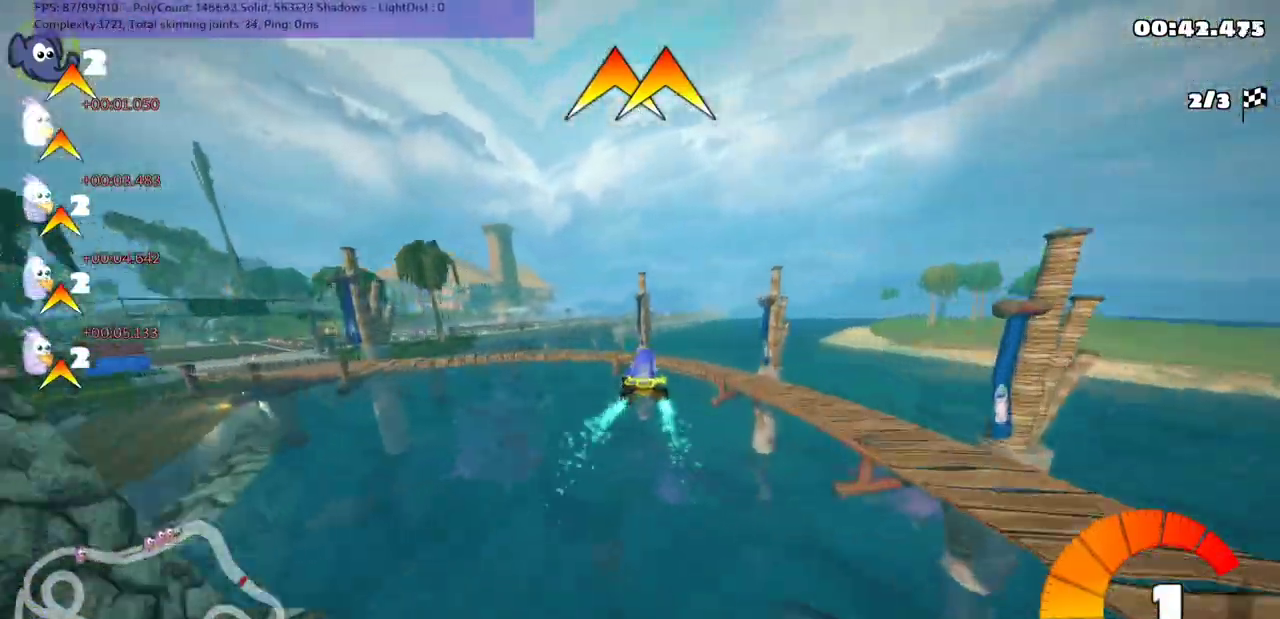
{"keys": ["left", "m", "up"], "events": [[400, "right", "up"], [500, "left", "down"]]}
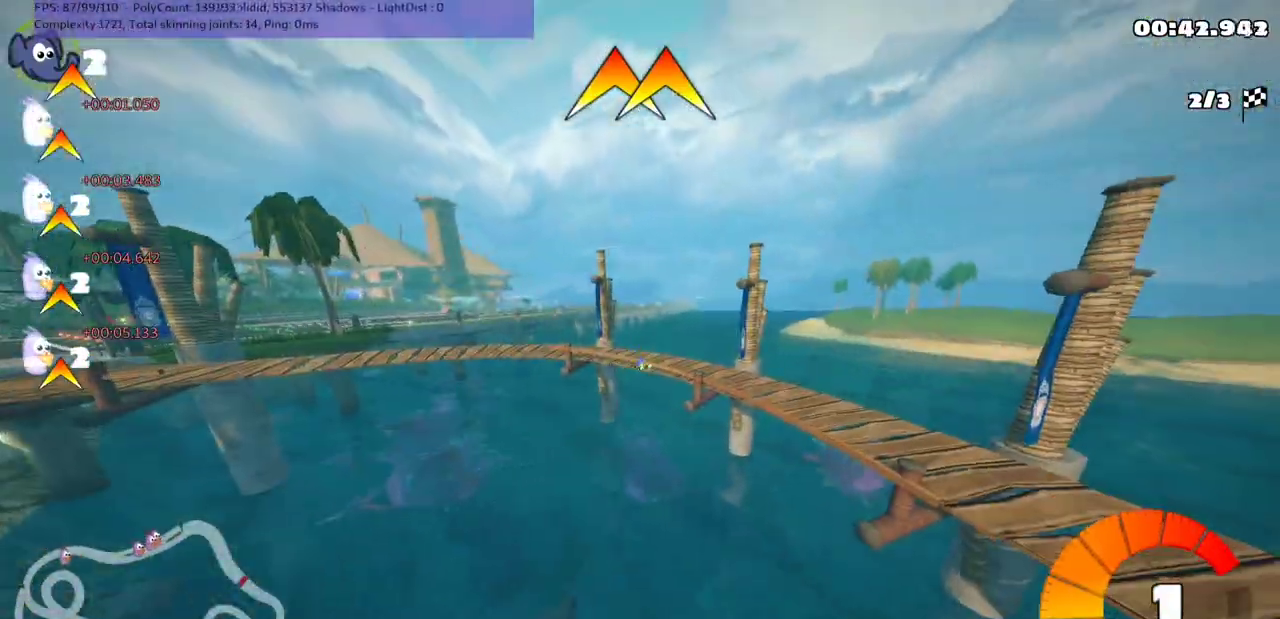
{"keys": ["left", "up"], "events": [[67, "m", "up"], [100, "up", "up"], [300, "up", "down"]]}
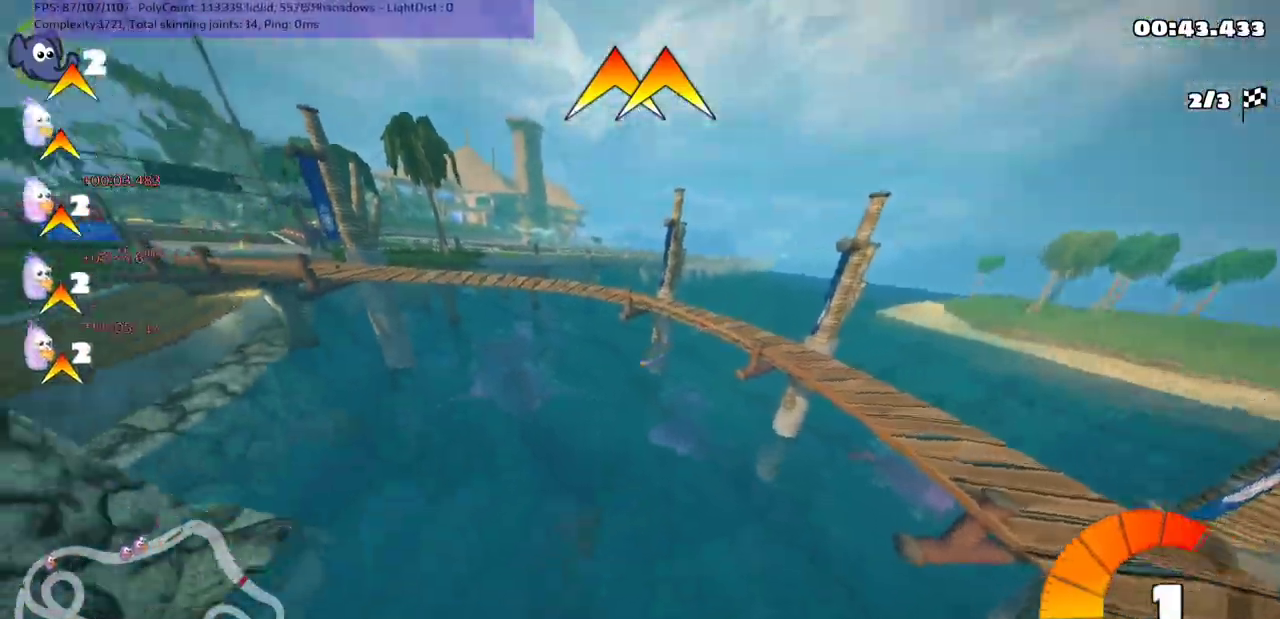
{"keys": ["up"], "events": [[33, "h", "down"], [33, "left", "up"], [167, "h", "up"]]}
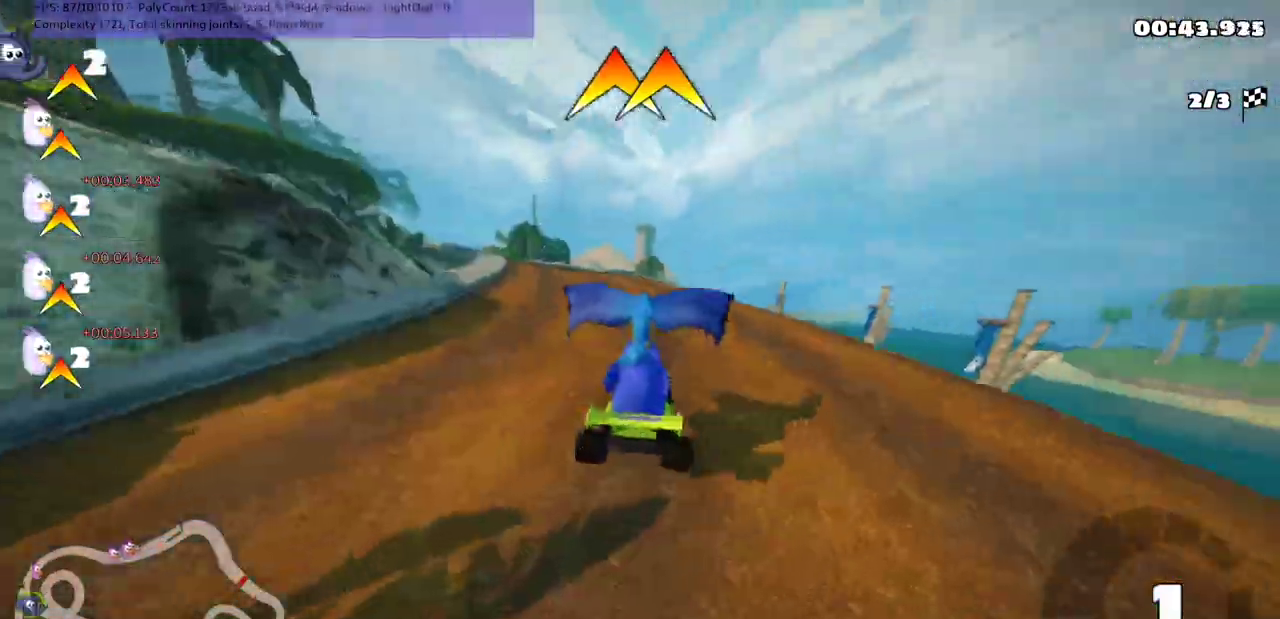
{"keys": ["n", "right", "up"], "events": [[367, "n", "down"], [433, "right", "down"]]}
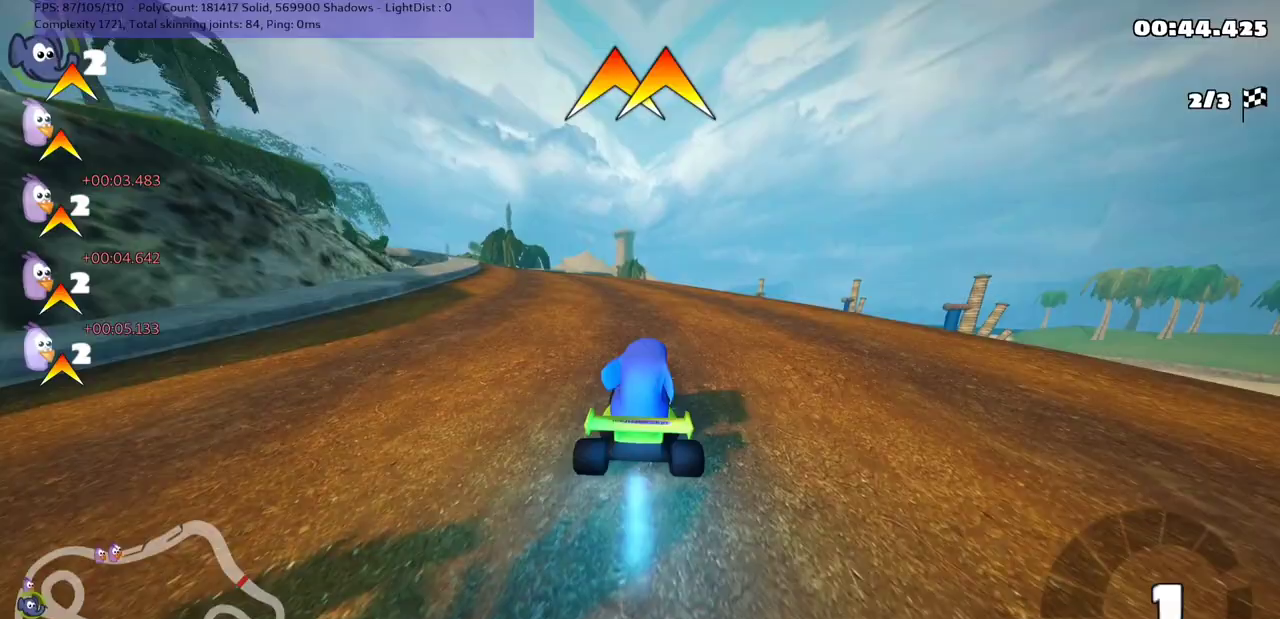
{"keys": ["up"], "events": [[67, "n", "up"], [400, "right", "up"]]}
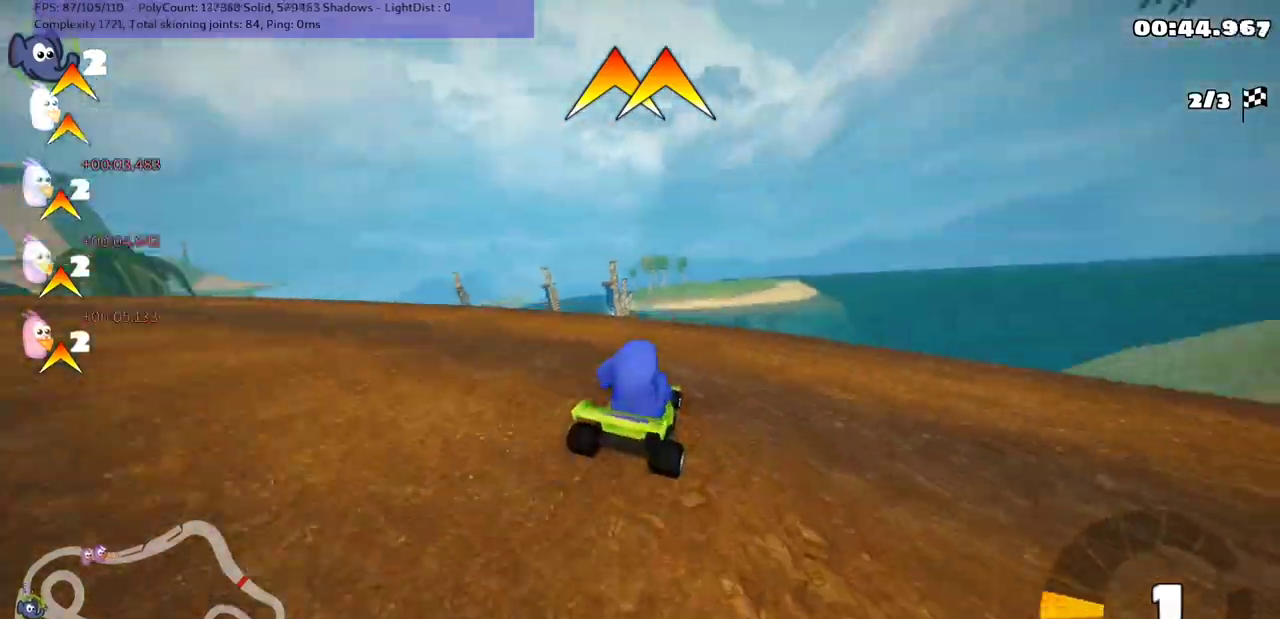
{"keys": ["left"], "events": [[233, "left", "down"], [267, "m", "down"], [300, "up", "up"], [433, "m", "up"]]}
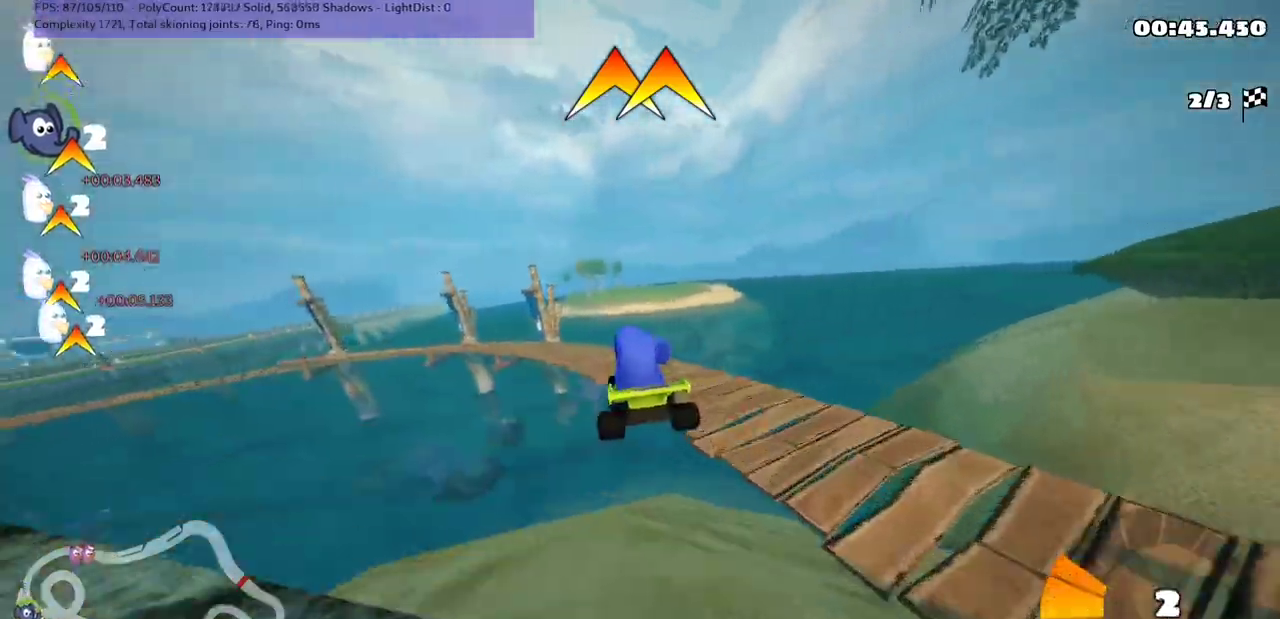
{"keys": ["left", "m", "up"], "events": [[67, "left", "up"], [167, "up", "down"], [233, "left", "down"], [233, "m", "down"]]}
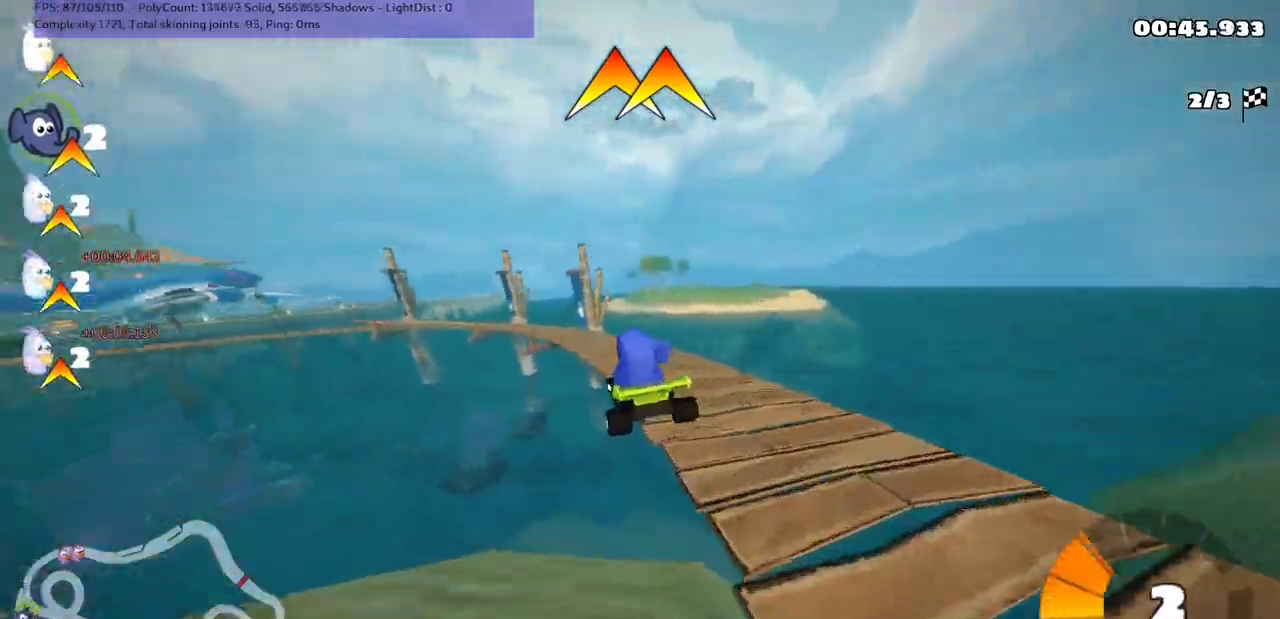
{"keys": ["m", "n", "right", "up"], "events": [[200, "left", "up"], [200, "right", "down"], [367, "left", "down"], [467, "left", "up"], [500, "n", "down"]]}
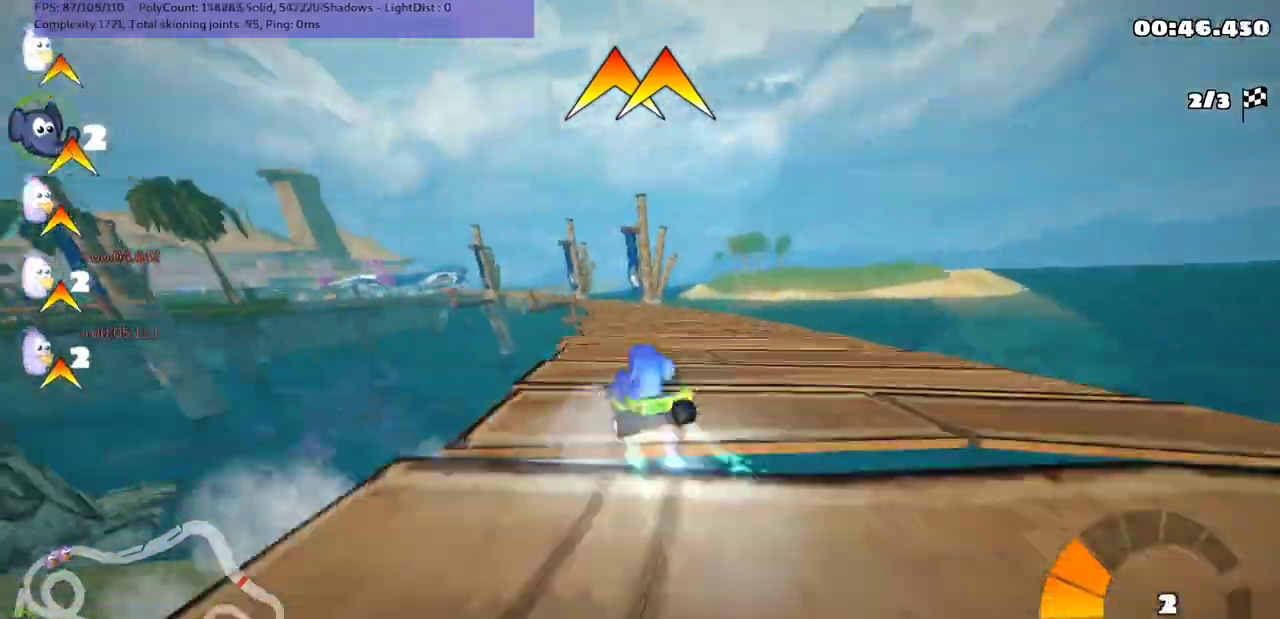
{"keys": ["m", "right", "up"], "events": [[133, "left", "down"], [133, "n", "up"], [267, "left", "up"]]}
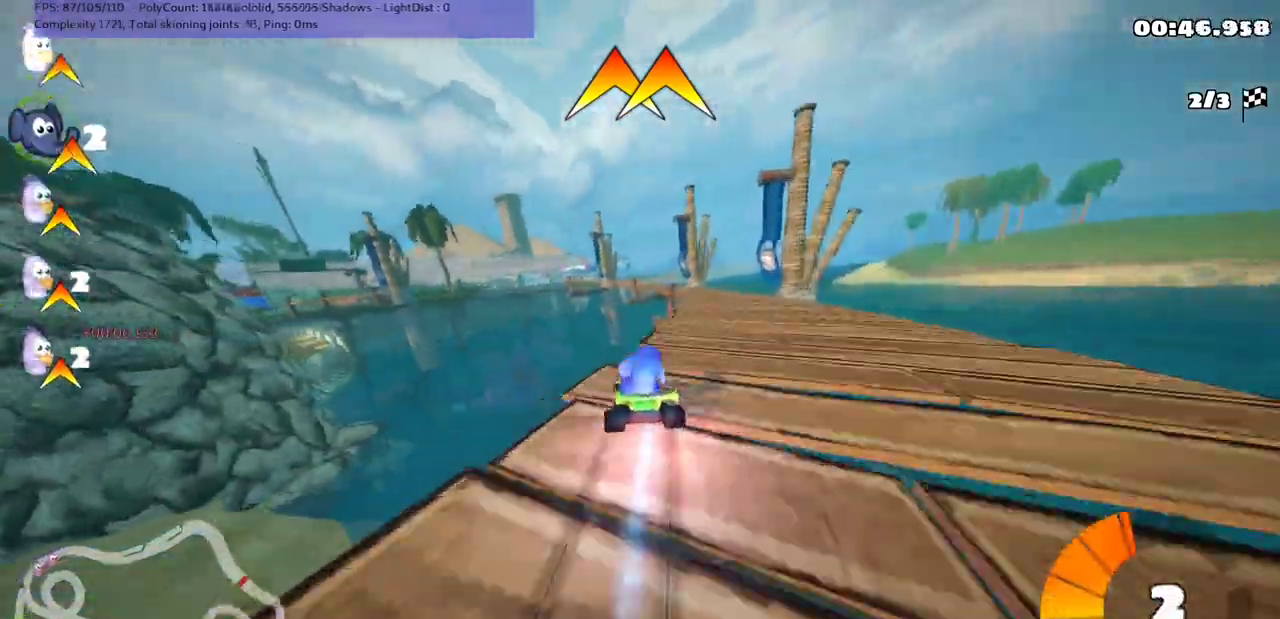
{"keys": ["left", "up"], "events": [[33, "m", "up"], [267, "right", "up"], [467, "left", "down"]]}
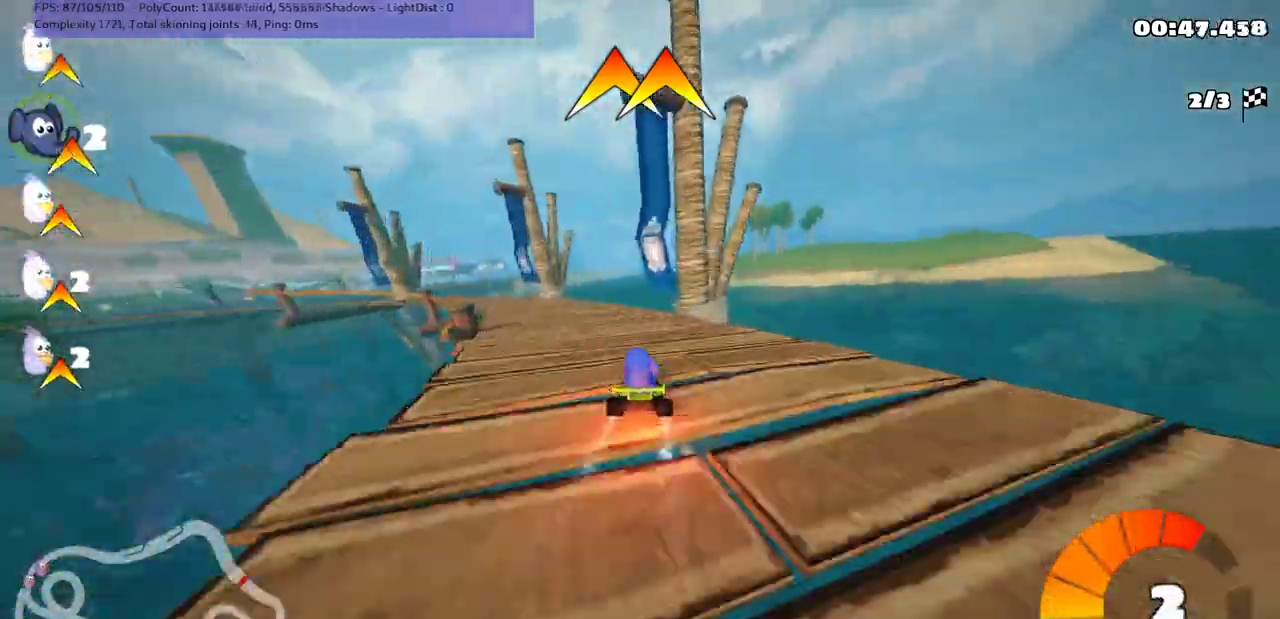
{"keys": ["left", "m", "up"], "events": [[167, "left", "up"], [367, "left", "down"], [367, "m", "down"]]}
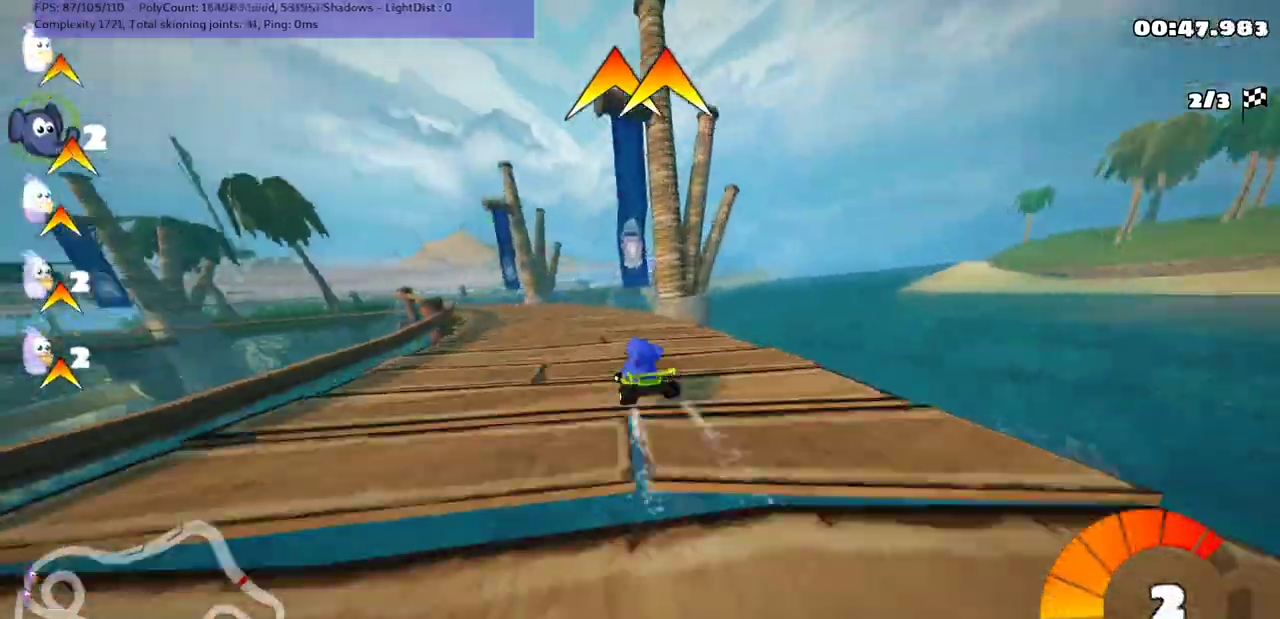
{"keys": ["m", "right", "up"], "events": [[100, "left", "up"], [100, "right", "down"], [233, "left", "down"], [367, "left", "up"]]}
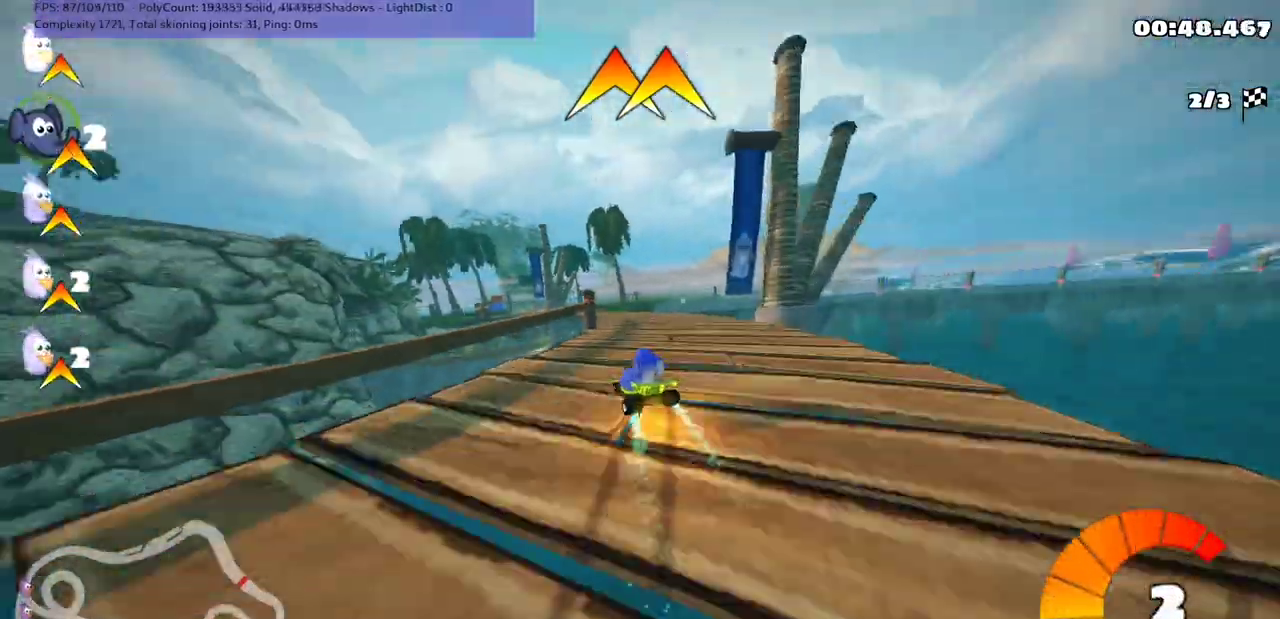
{"keys": ["m", "right", "up"], "events": [[67, "left", "down"], [200, "left", "up"]]}